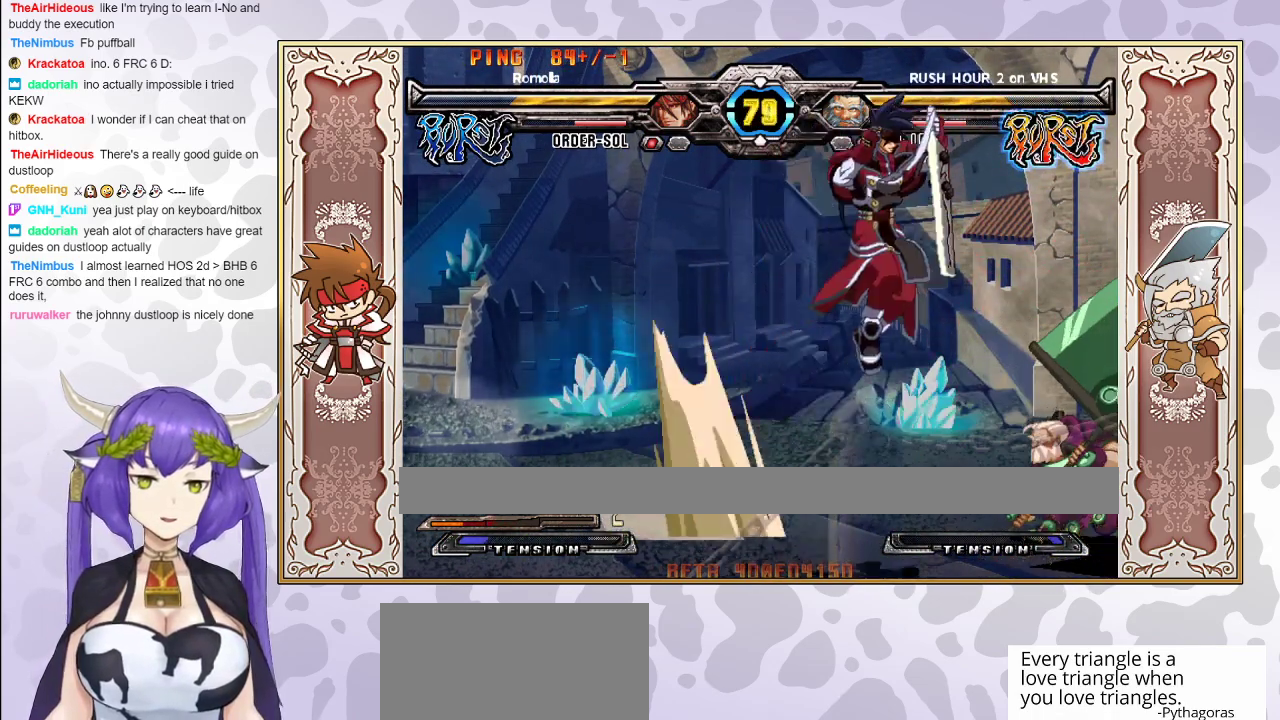
Gameplay with a controller (arcade stick); each line is a JSON object with the inputs held at the frame after it. "events" lists button and stick changes between this image and that frame as [ms after this image, input, new state], when the widget could be followed in between. Not read: L3 R3 left_stick other_buttons.
{"buttons": [], "events": [[100, "CIRCLE", "down"], [233, "CIRCLE", "up"]]}
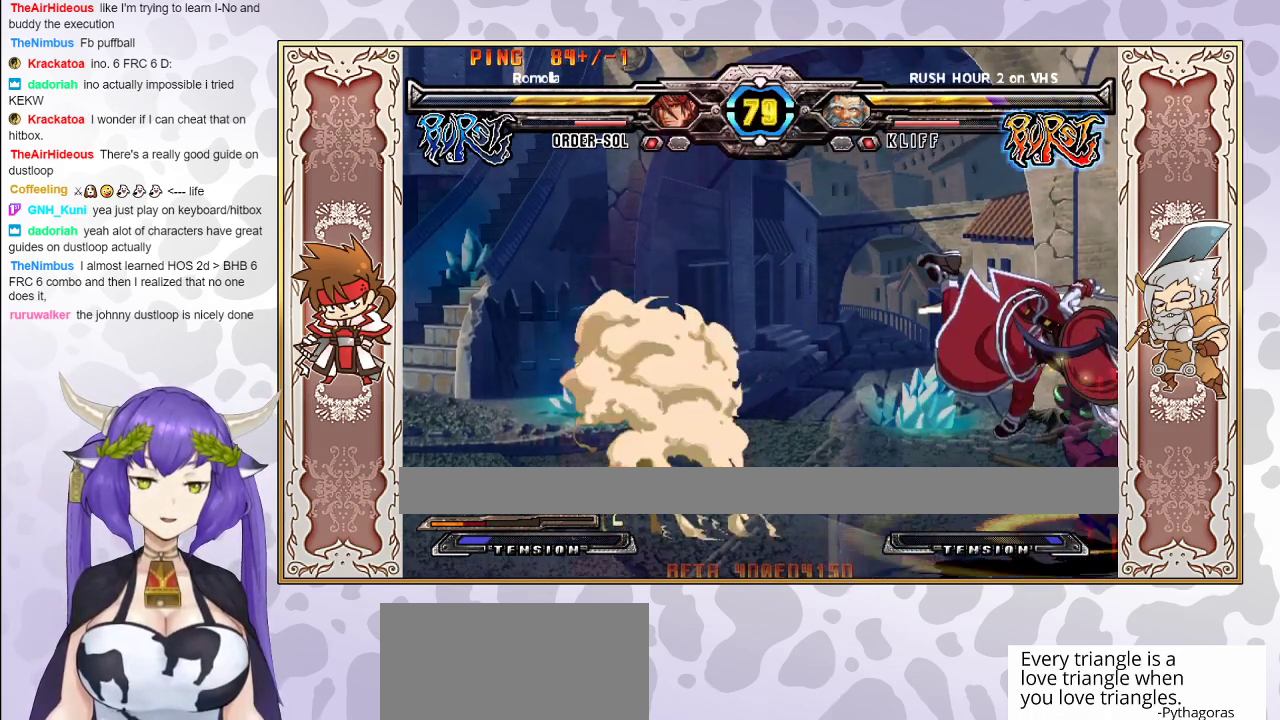
{"buttons": ["R1"], "events": [[183, "TRIANGLE", "down"], [267, "TRIANGLE", "up"], [333, "R1", "down"], [400, "R1", "up"], [450, "R1", "down"]]}
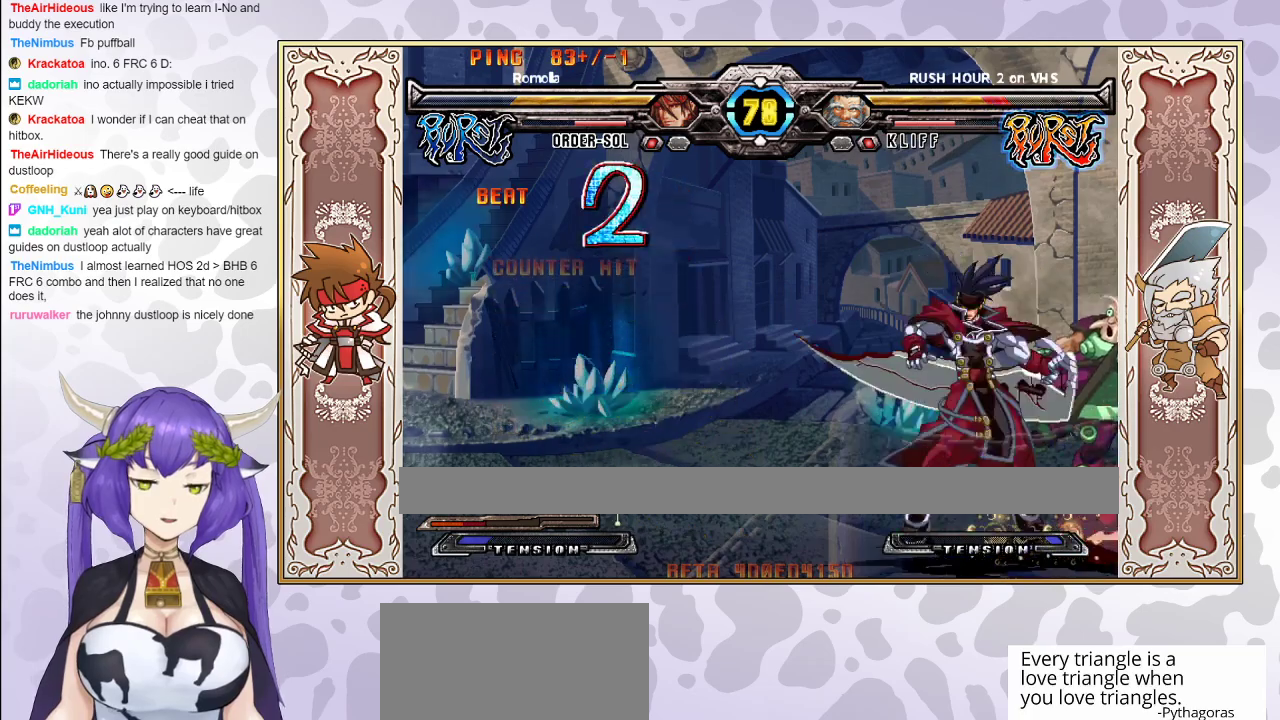
{"buttons": [], "events": [[17, "R1", "up"], [117, "CIRCLE", "down"], [183, "CIRCLE", "up"], [200, "CIRCLE", "down"], [267, "CIRCLE", "up"]]}
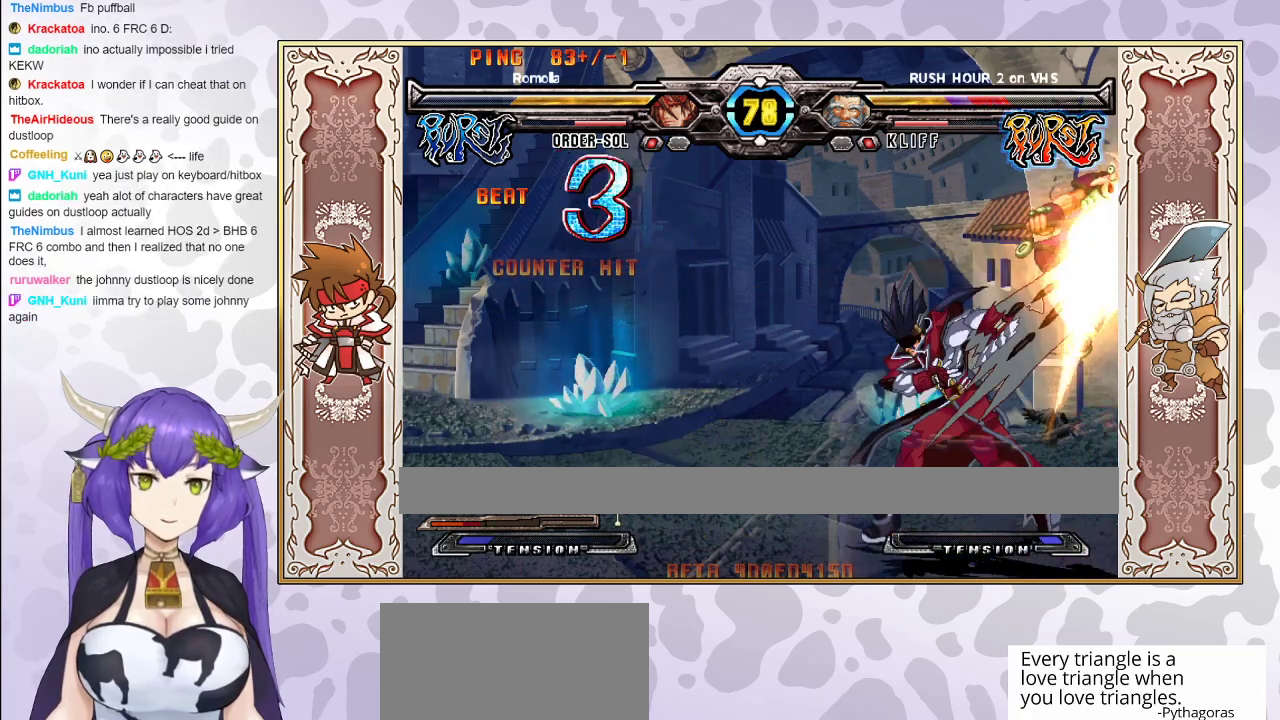
{"buttons": [], "events": [[417, "TRIANGLE", "down"], [467, "TRIANGLE", "up"]]}
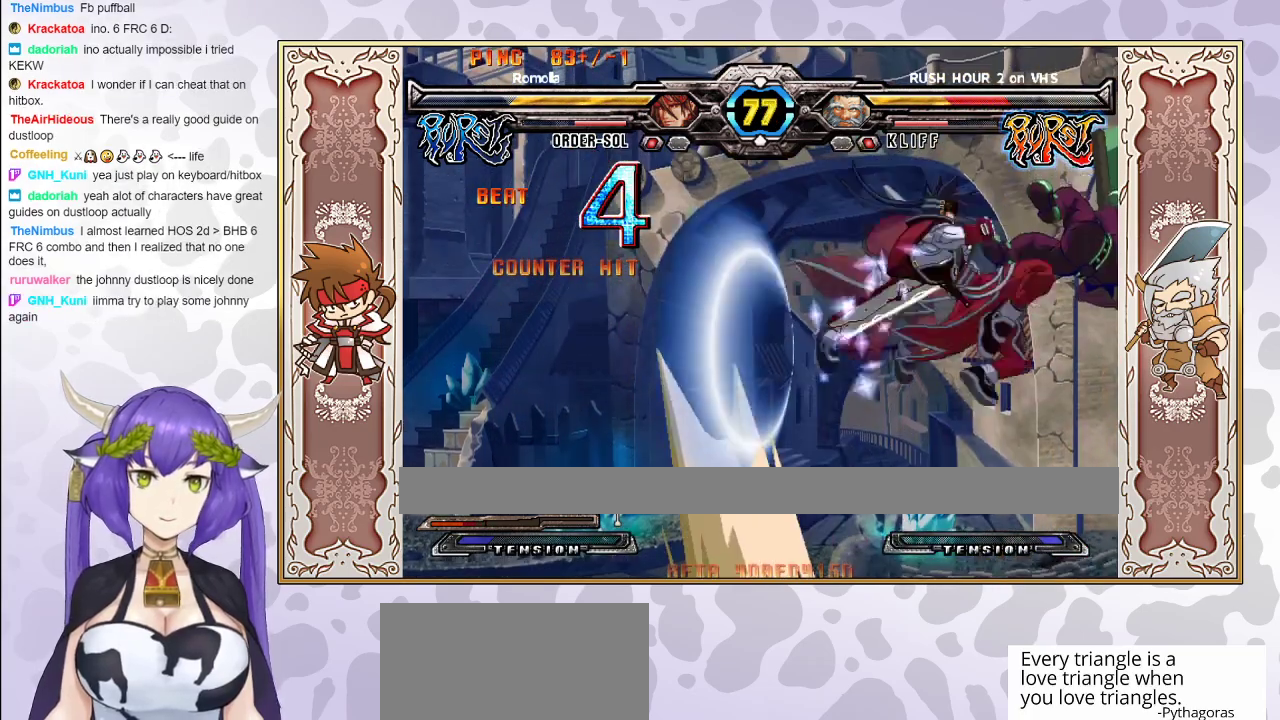
{"buttons": ["CIRCLE"], "events": [[50, "R1", "down"], [117, "R1", "up"], [433, "CIRCLE", "down"]]}
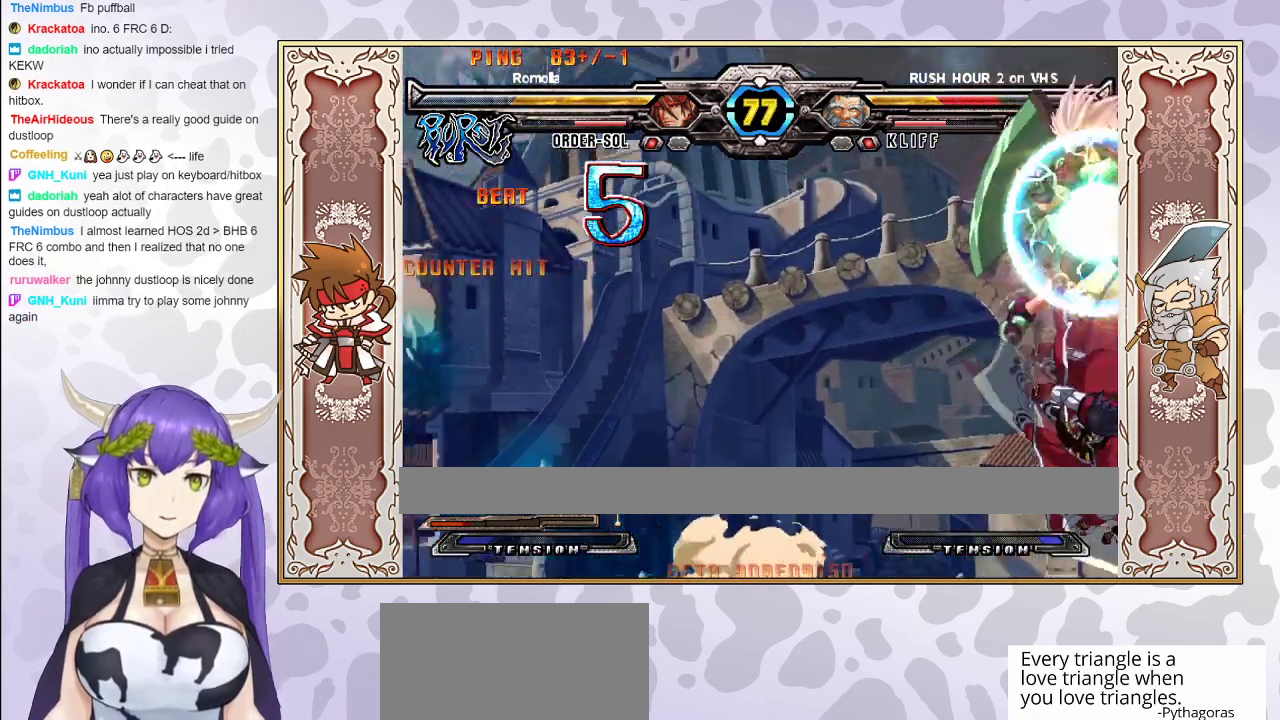
{"buttons": [], "events": [[17, "CIRCLE", "up"]]}
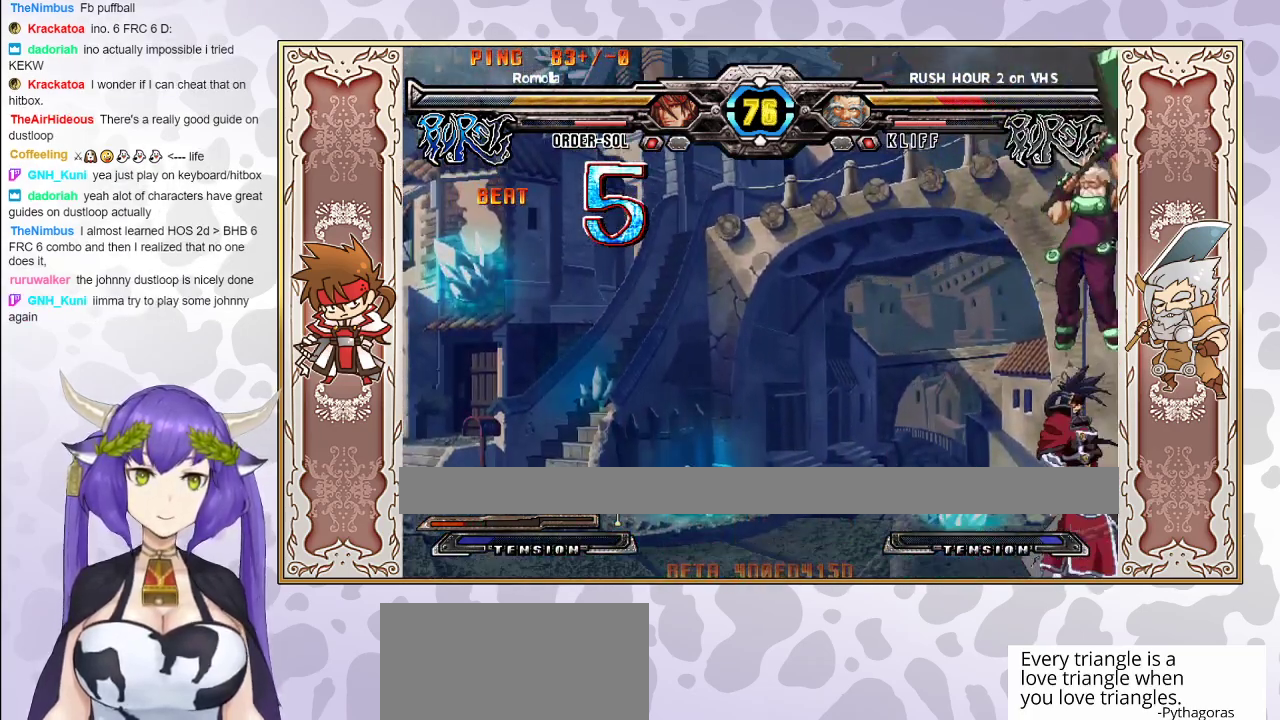
{"buttons": [], "events": [[117, "R1", "down"], [200, "R1", "up"], [250, "CIRCLE", "down"], [283, "CIRCLE", "up"], [350, "CIRCLE", "down"], [433, "CIRCLE", "up"]]}
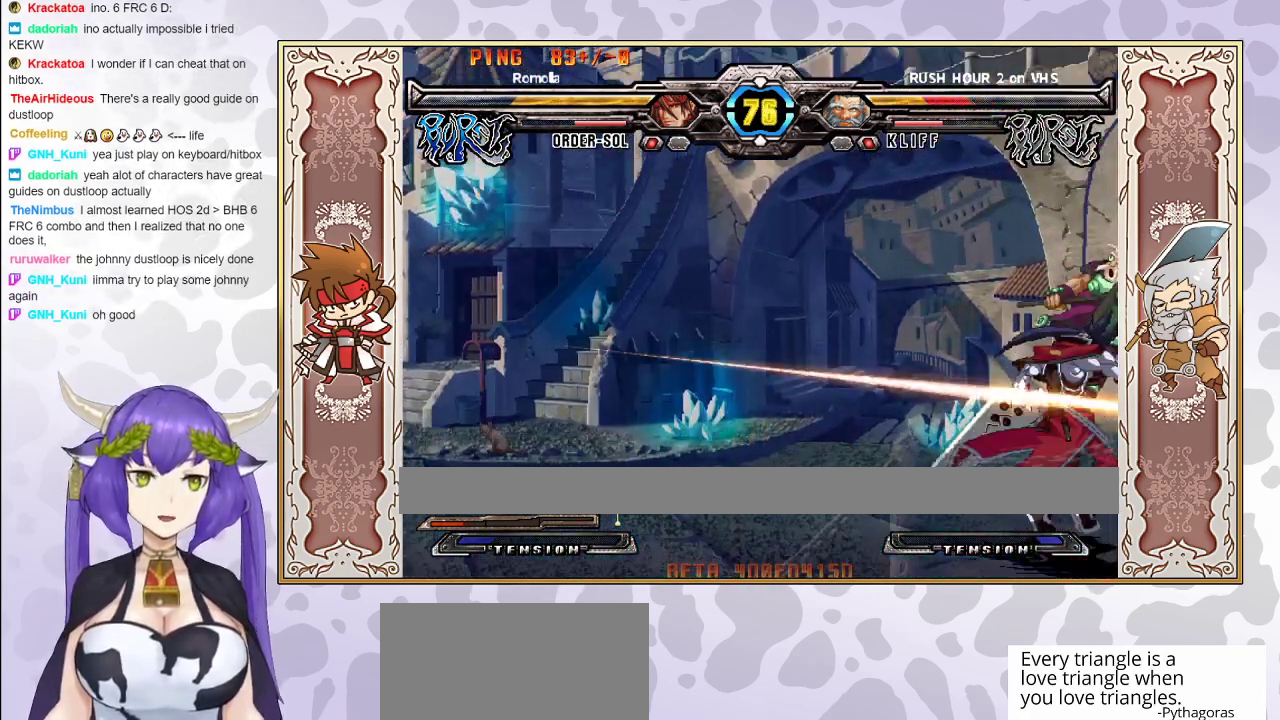
{"buttons": ["R1"], "events": [[467, "R1", "down"]]}
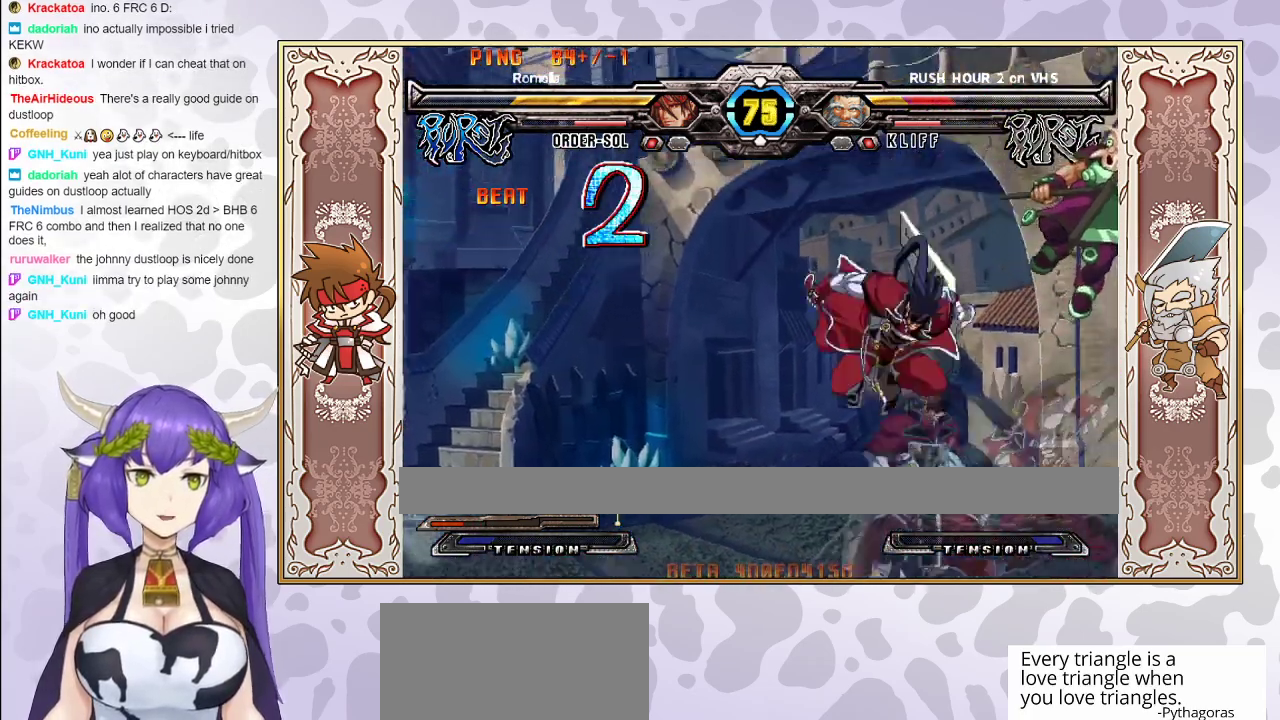
{"buttons": ["R2"], "events": [[33, "R1", "up"], [133, "CIRCLE", "down"], [183, "CIRCLE", "up"], [250, "CIRCLE", "down"], [317, "CIRCLE", "up"], [450, "R2", "down"]]}
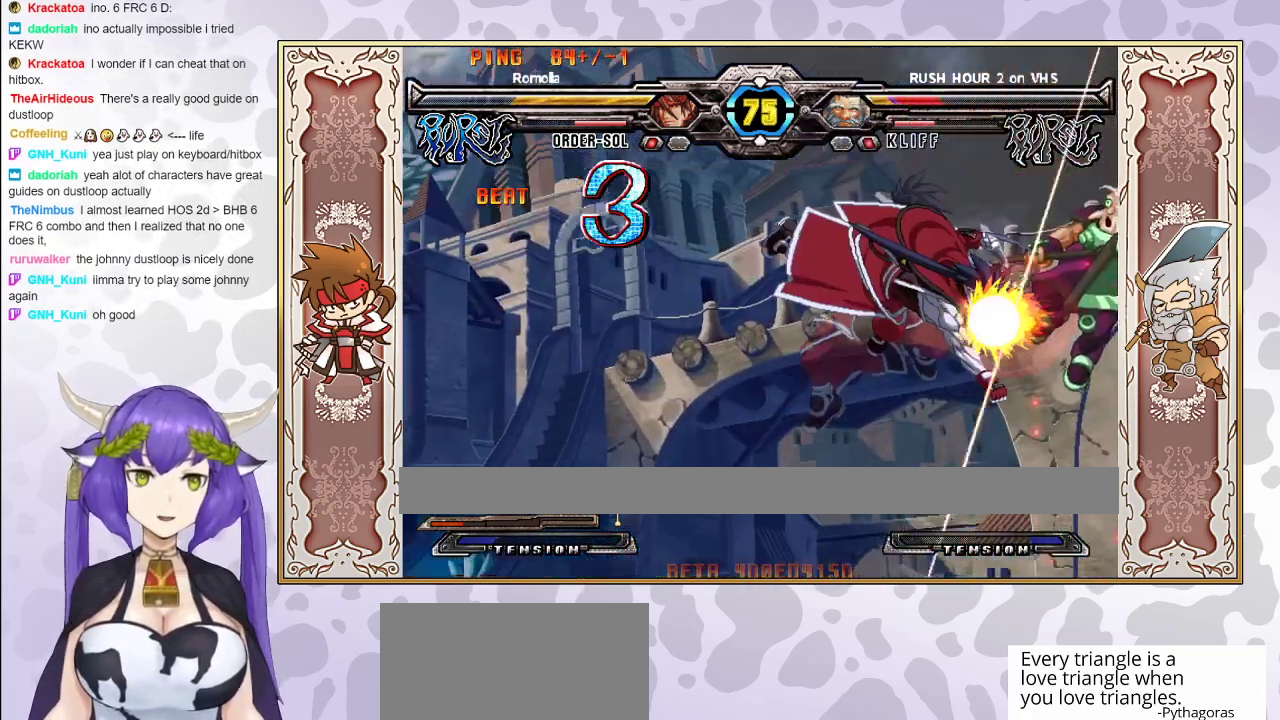
{"buttons": [], "events": [[17, "R2", "up"], [67, "R2", "down"], [133, "R2", "up"]]}
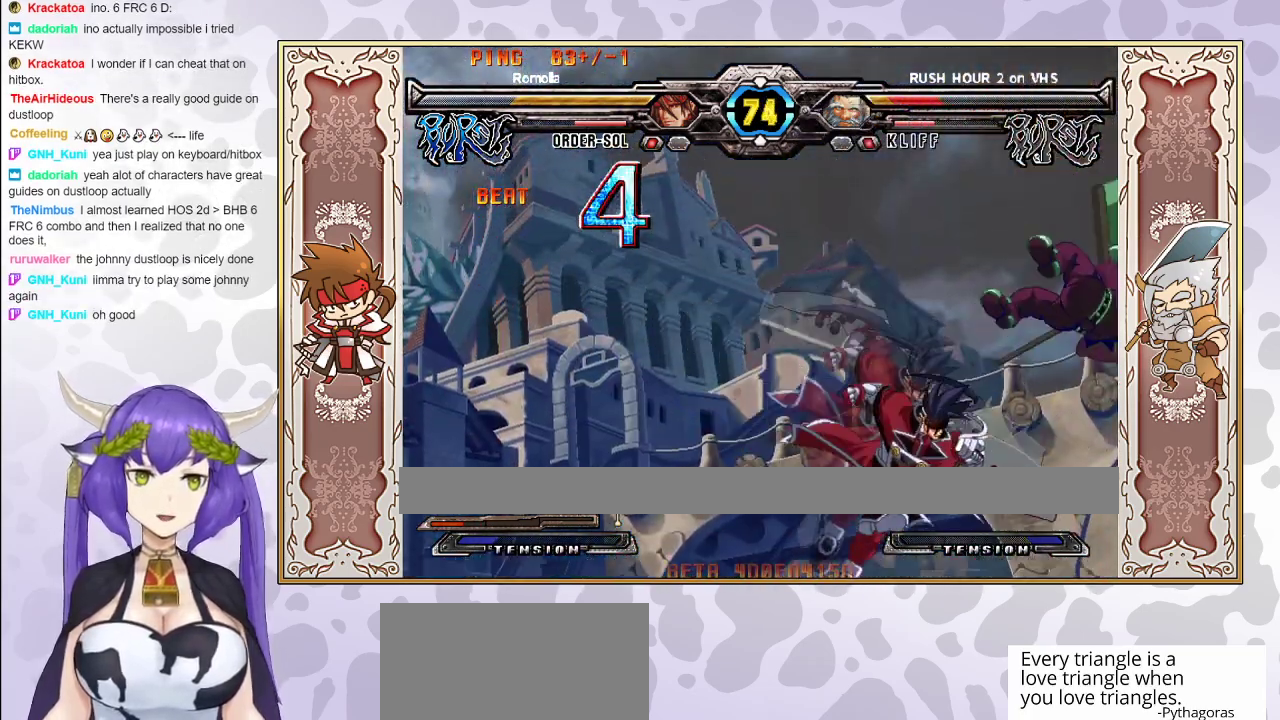
{"buttons": [], "events": []}
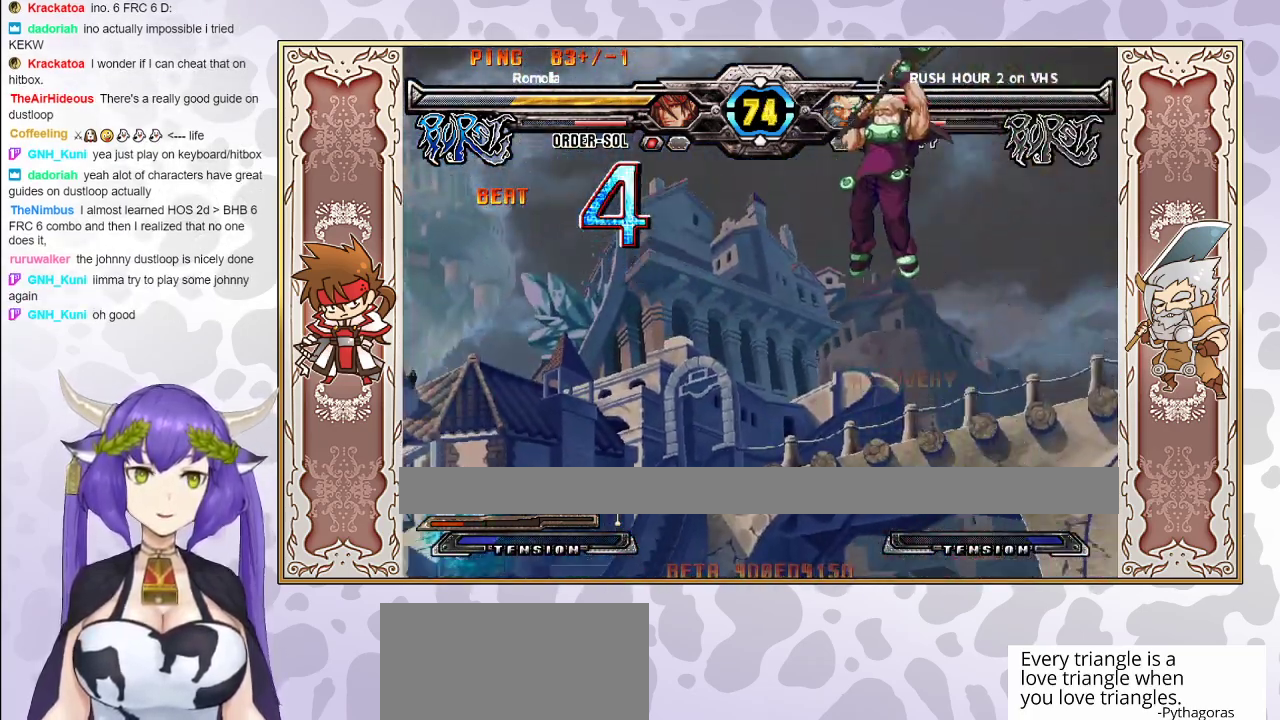
{"buttons": [], "events": [[250, "CIRCLE", "down"], [367, "CIRCLE", "up"]]}
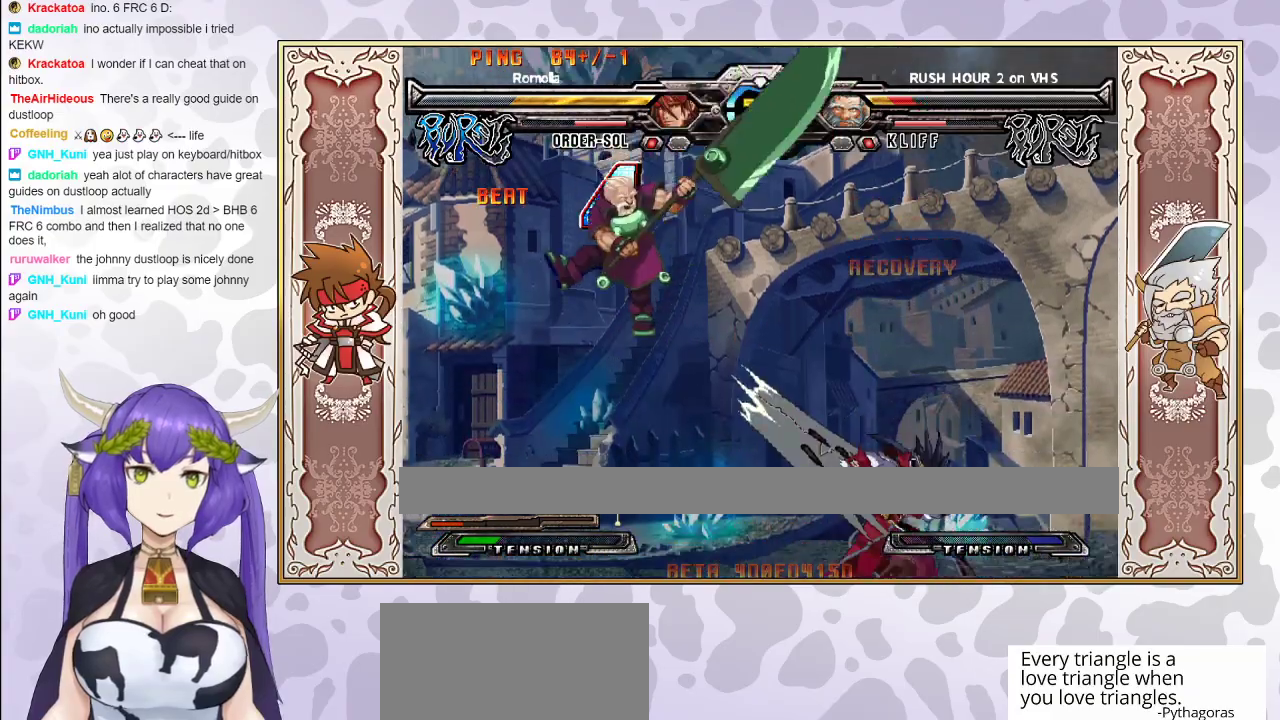
{"buttons": [], "events": [[67, "R2", "down"], [150, "R2", "up"]]}
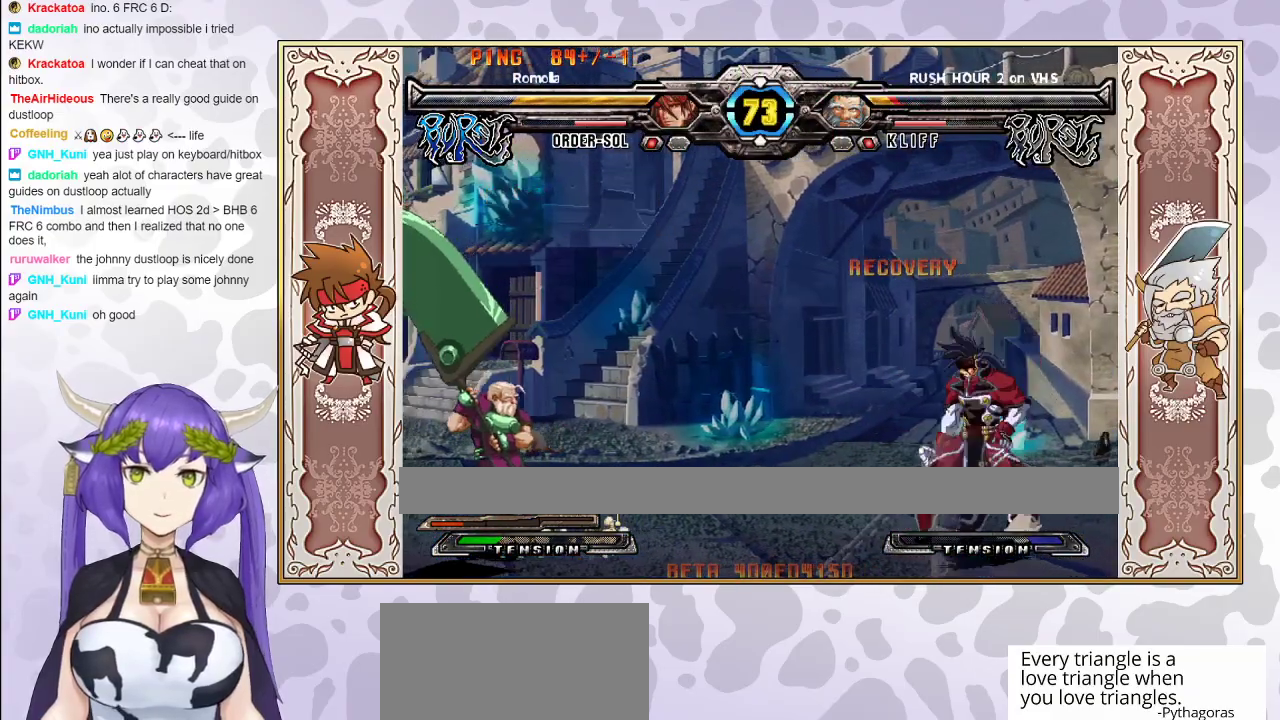
{"buttons": [], "events": []}
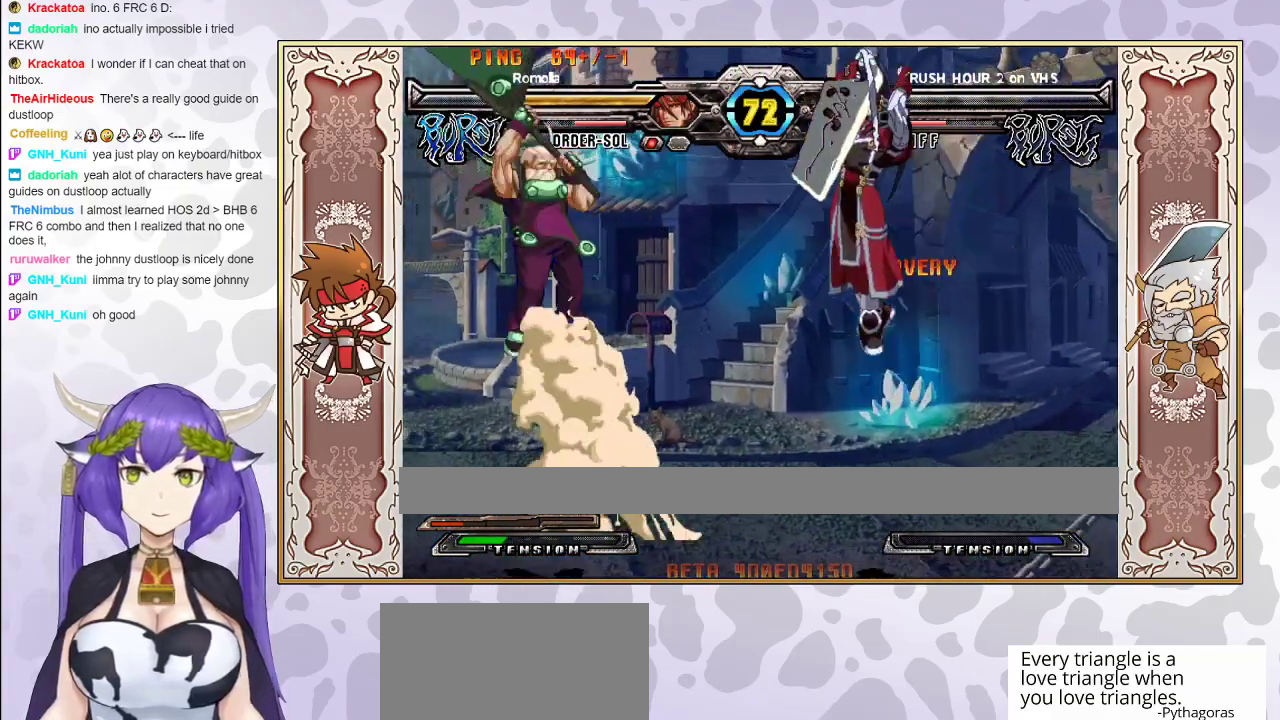
{"buttons": [], "events": [[250, "CIRCLE", "down"], [433, "CIRCLE", "up"]]}
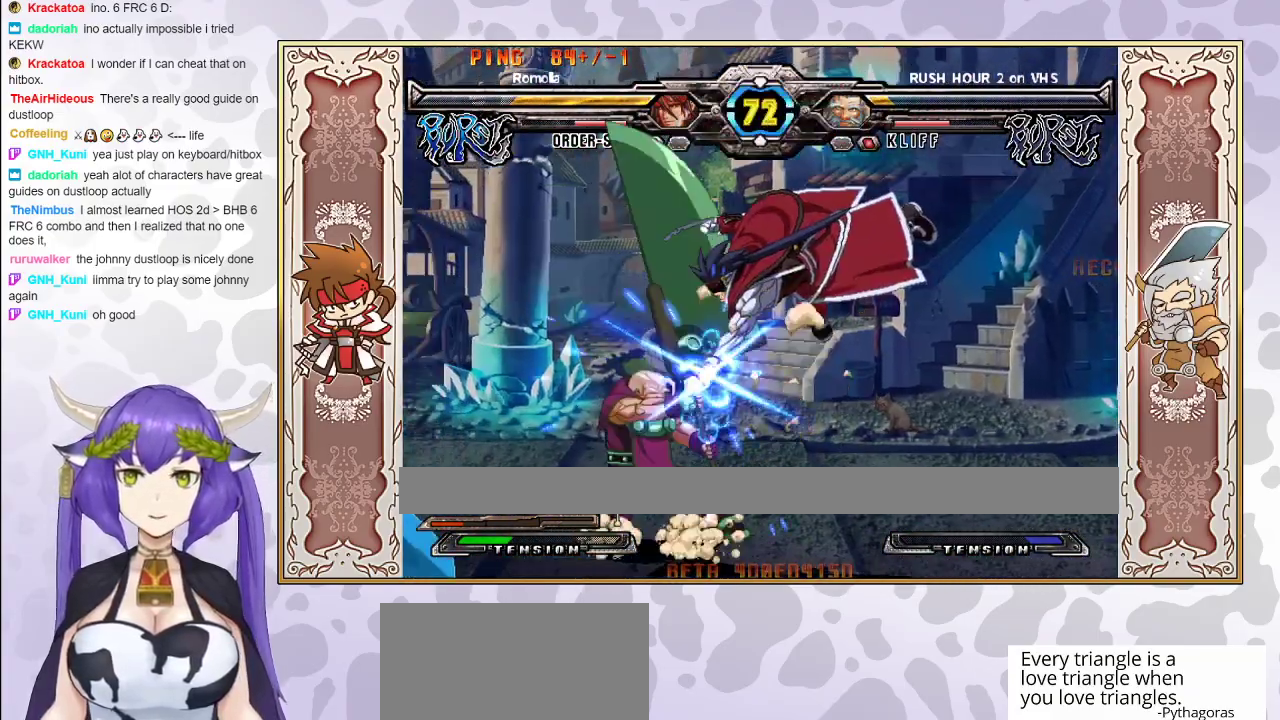
{"buttons": ["R1"], "events": [[283, "R1", "down"], [383, "R1", "up"], [500, "R1", "down"]]}
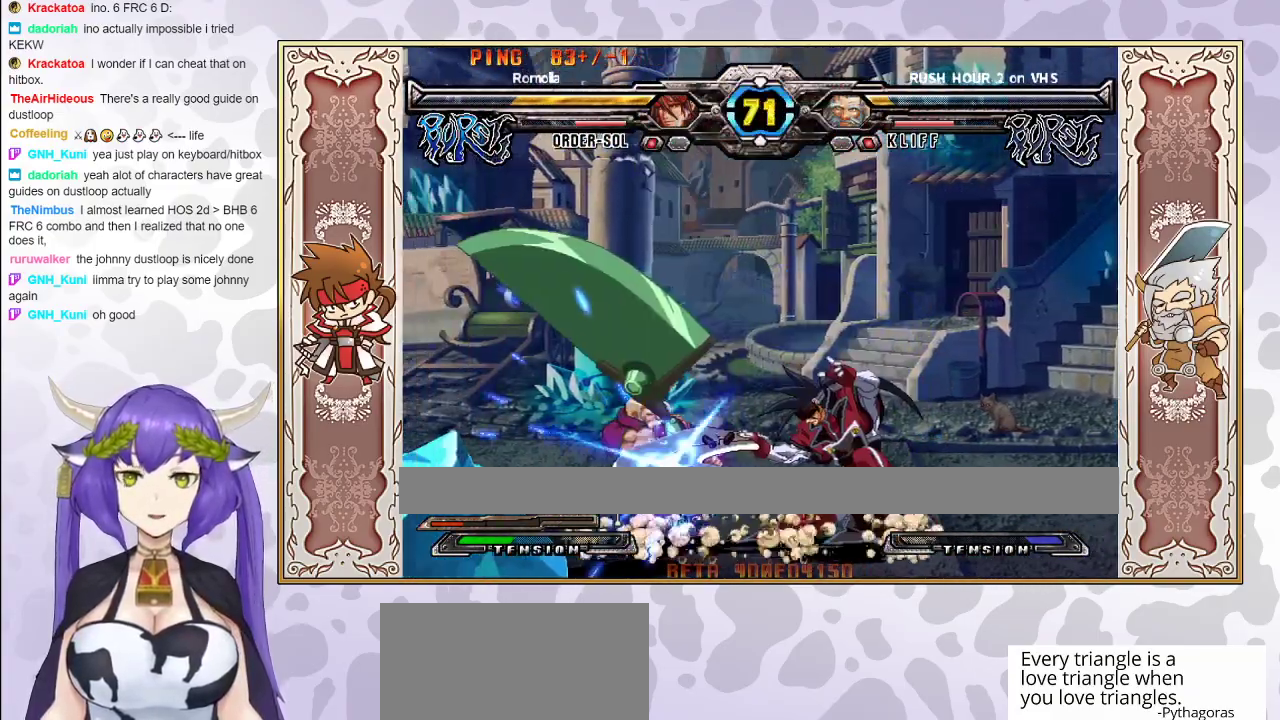
{"buttons": [], "events": [[83, "R1", "up"]]}
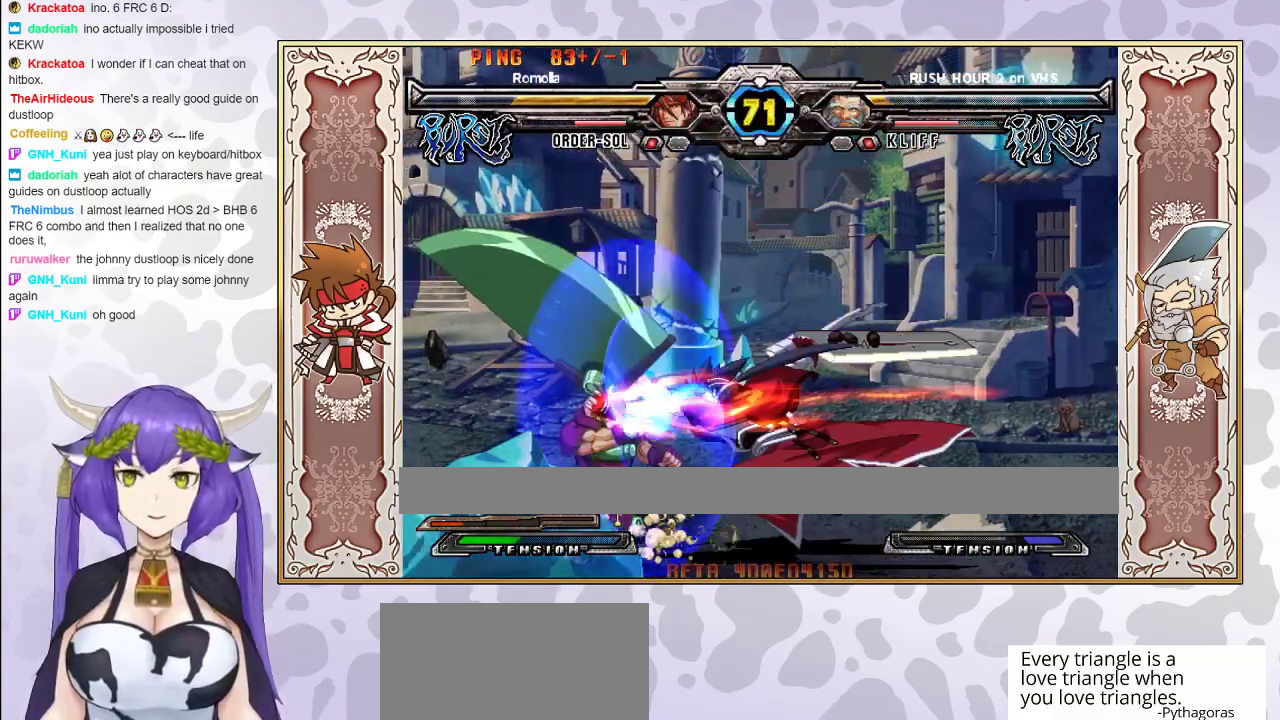
{"buttons": [], "events": [[300, "R1", "down"], [383, "R1", "up"]]}
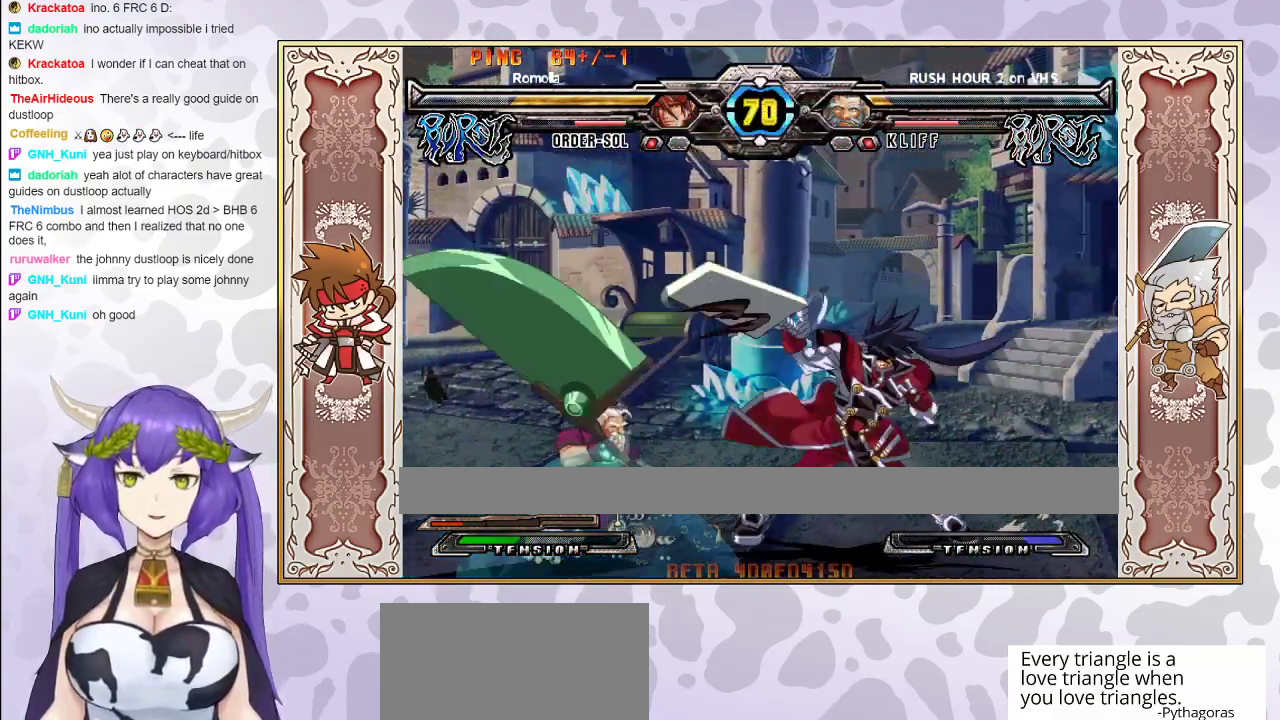
{"buttons": [], "events": [[33, "R1", "down"], [133, "R1", "up"]]}
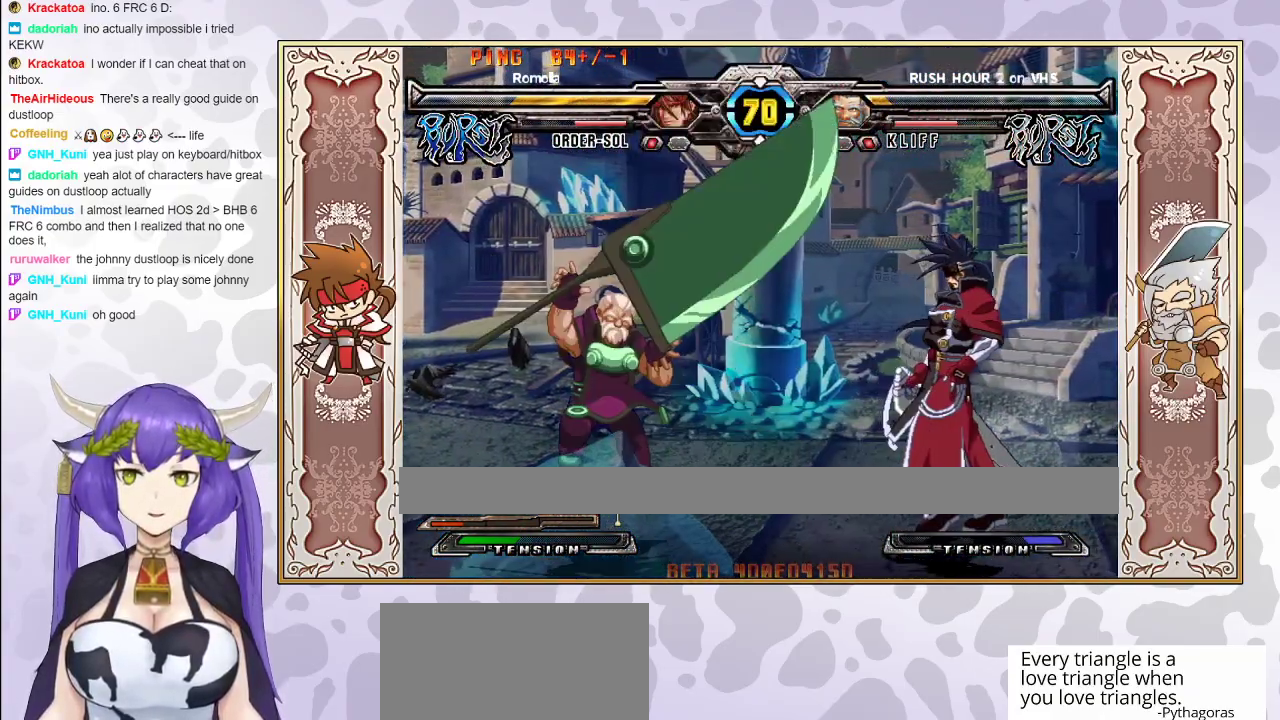
{"buttons": [], "events": [[133, "R1", "down"], [217, "R1", "up"], [383, "R1", "down"], [500, "R1", "up"]]}
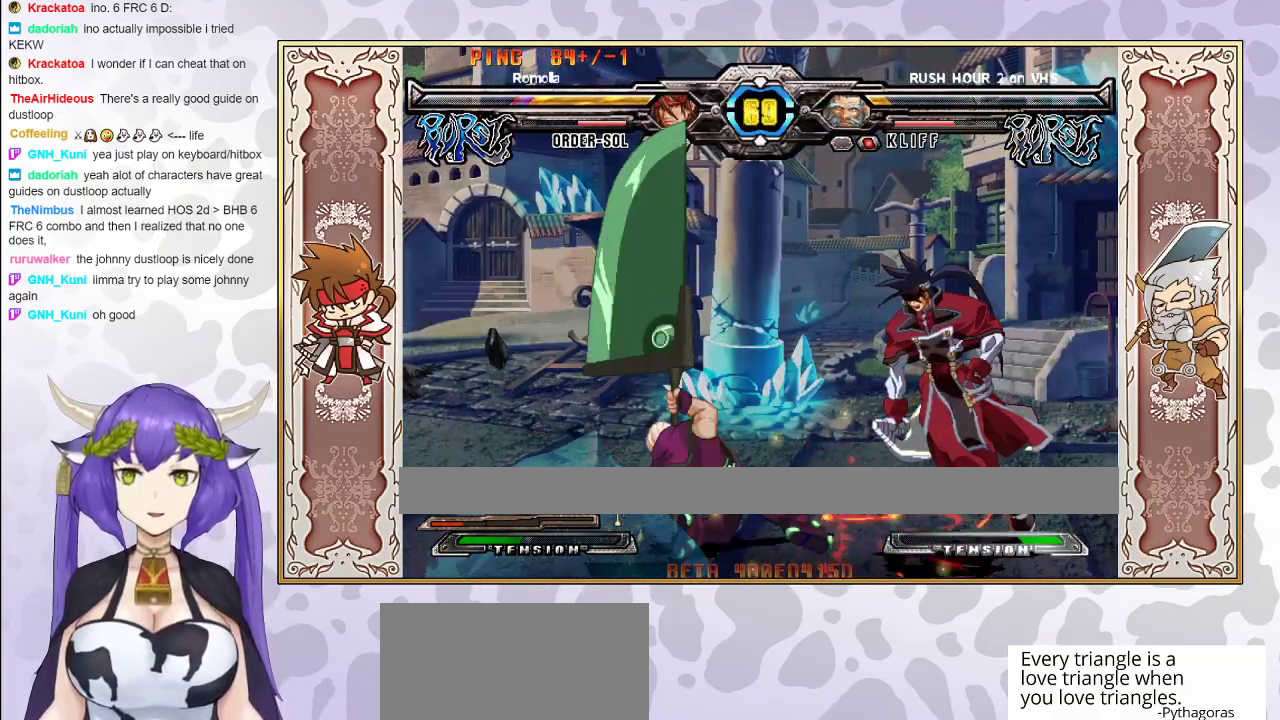
{"buttons": [], "events": [[283, "CROSS", "down"], [283, "TRIANGLE", "down"], [333, "CROSS", "up"], [350, "TRIANGLE", "up"], [400, "TRIANGLE", "down"], [417, "CROSS", "down"], [483, "CROSS", "up"], [483, "TRIANGLE", "up"]]}
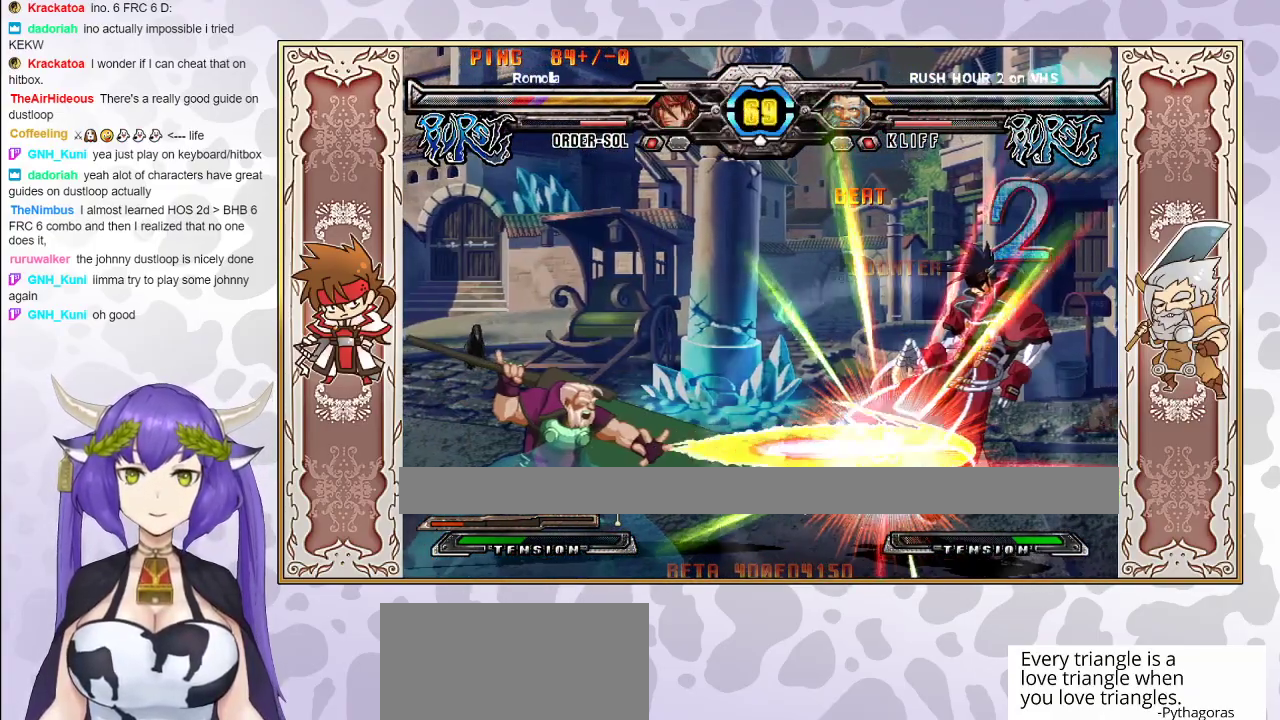
{"buttons": ["CROSS", "TRIANGLE"], "events": [[50, "CROSS", "down"], [67, "TRIANGLE", "down"], [117, "CROSS", "up"], [117, "TRIANGLE", "up"], [167, "CROSS", "down"], [233, "CROSS", "up"], [300, "CROSS", "down"], [317, "TRIANGLE", "down"], [367, "CROSS", "up"], [367, "TRIANGLE", "up"], [400, "TRIANGLE", "down"], [417, "CROSS", "down"], [467, "CROSS", "up"], [483, "TRIANGLE", "up"], [500, "CROSS", "down"], [500, "TRIANGLE", "down"]]}
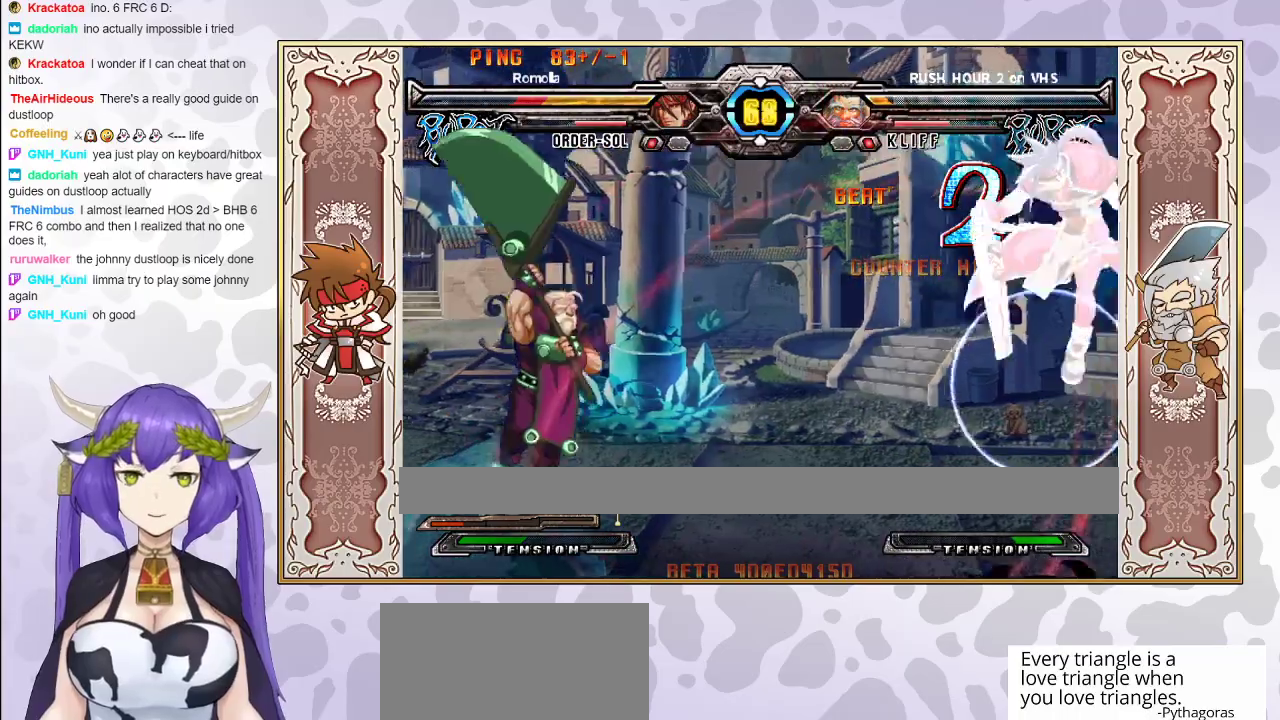
{"buttons": [], "events": [[83, "TRIANGLE", "up"], [100, "CROSS", "up"]]}
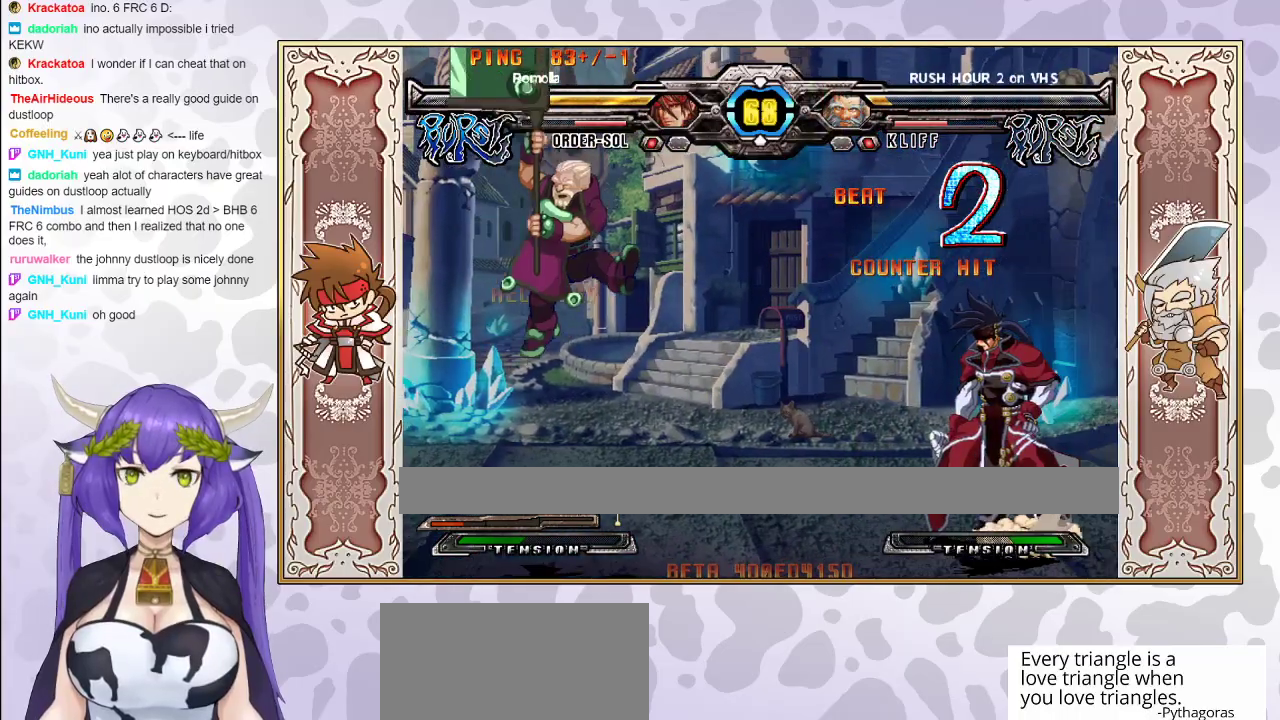
{"buttons": [], "events": [[333, "CIRCLE", "down"], [433, "CIRCLE", "up"]]}
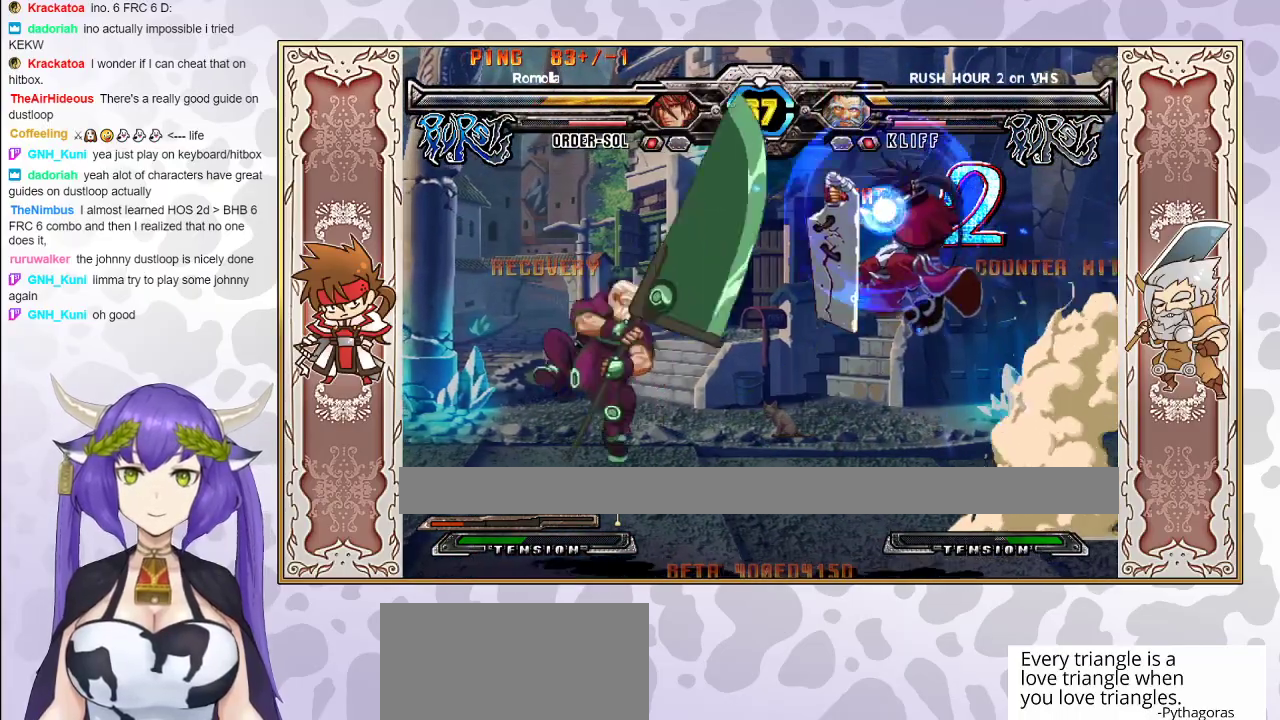
{"buttons": [], "events": []}
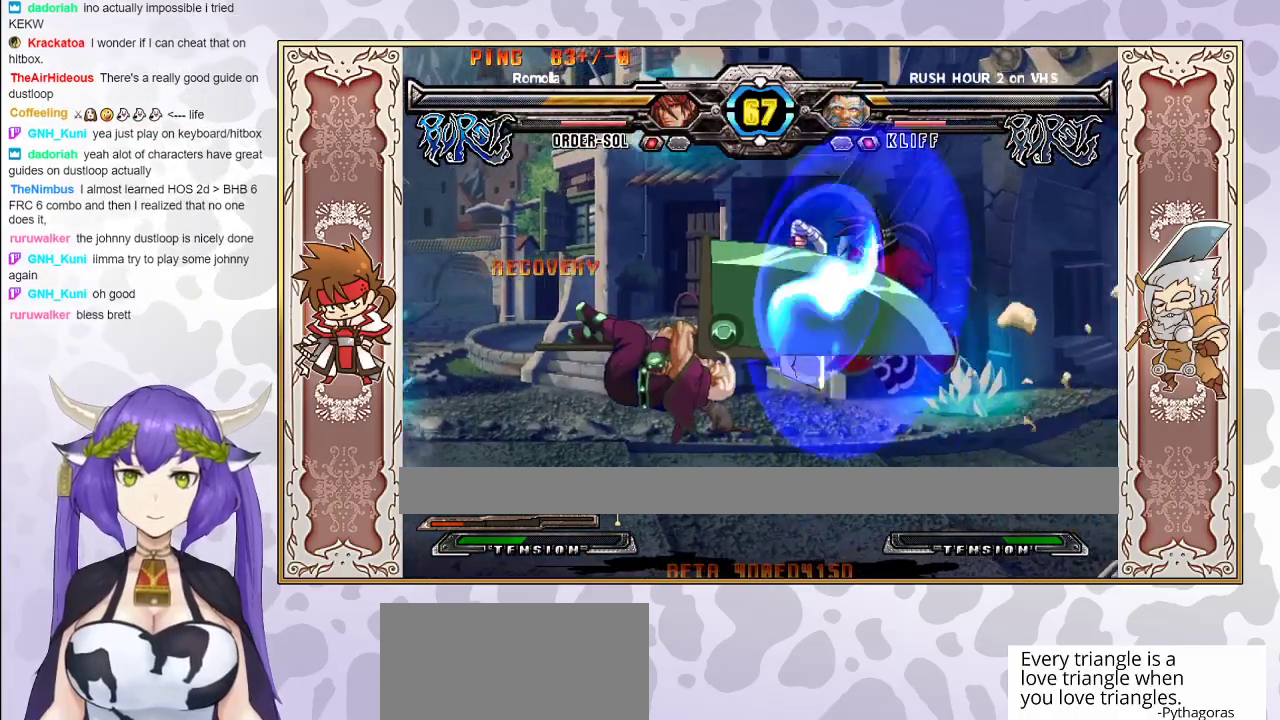
{"buttons": [], "events": []}
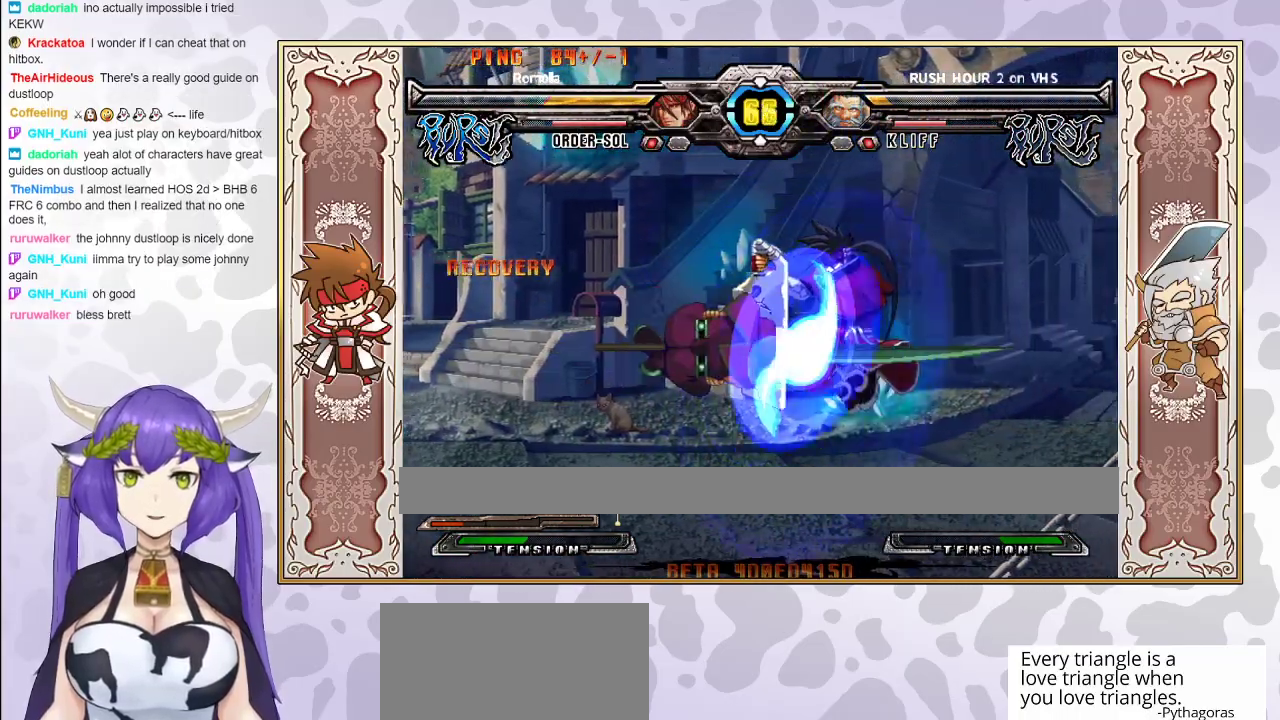
{"buttons": ["TRIANGLE"], "events": [[400, "TRIANGLE", "down"], [450, "TRIANGLE", "up"], [500, "TRIANGLE", "down"]]}
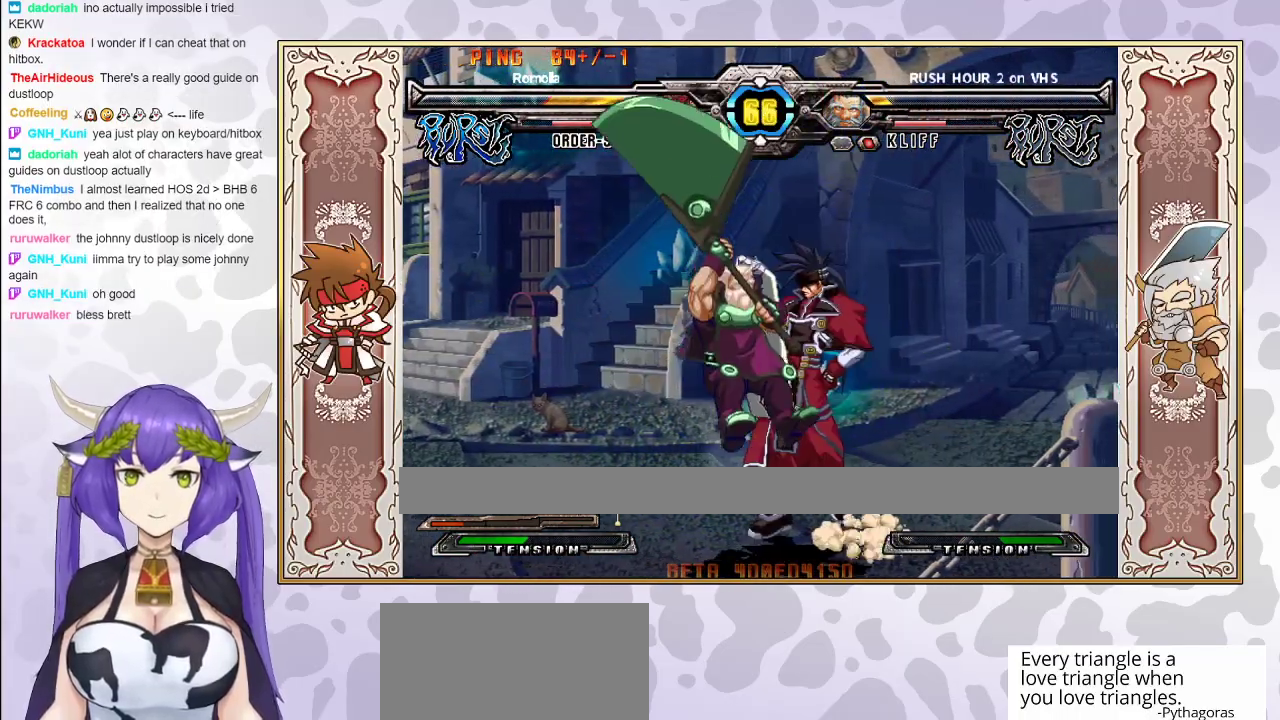
{"buttons": [], "events": [[67, "TRIANGLE", "up"], [83, "R1", "down"], [217, "R1", "up"], [350, "CIRCLE", "down"], [433, "CIRCLE", "up"]]}
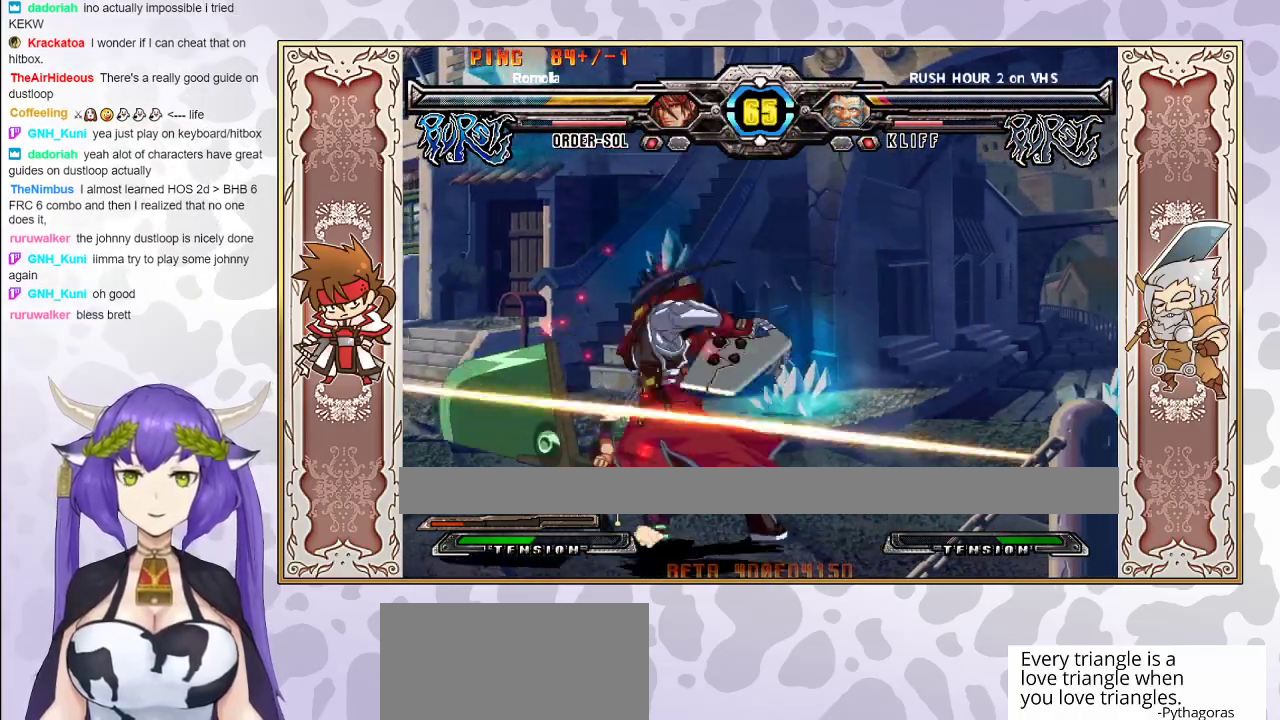
{"buttons": [], "events": [[283, "R2", "down"], [433, "R2", "up"]]}
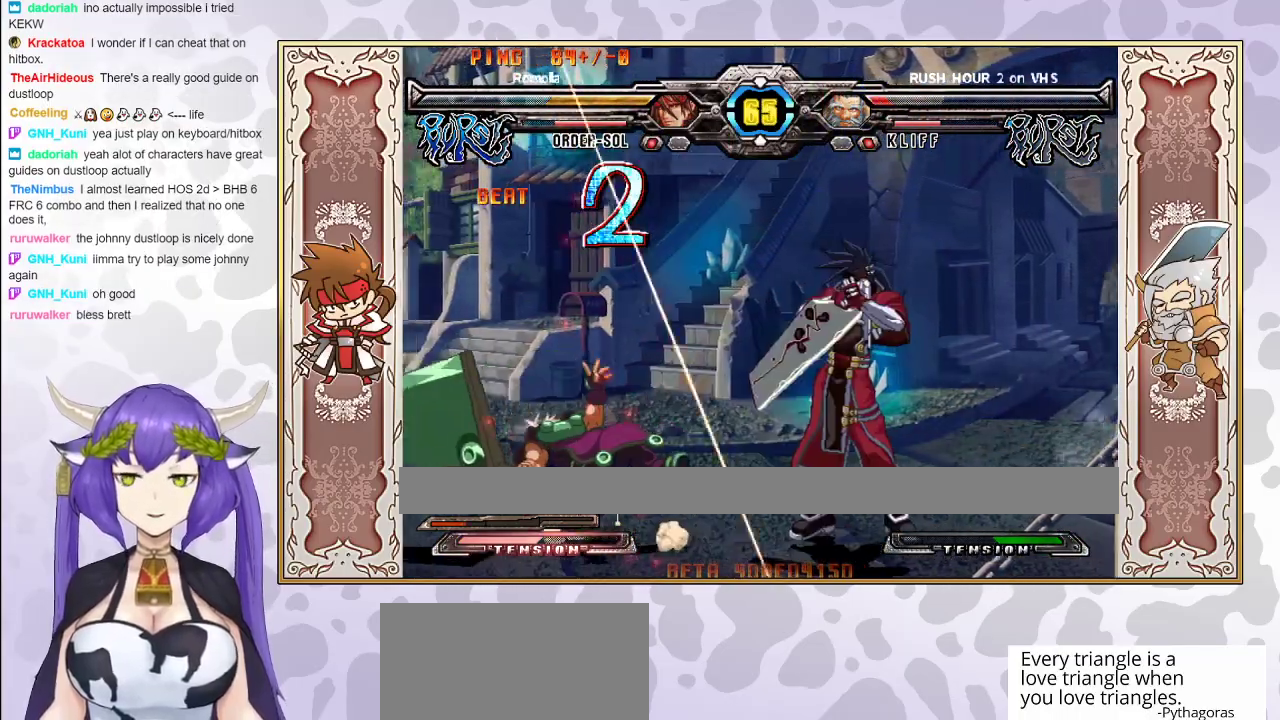
{"buttons": [], "events": [[333, "R2", "down"], [433, "R2", "up"]]}